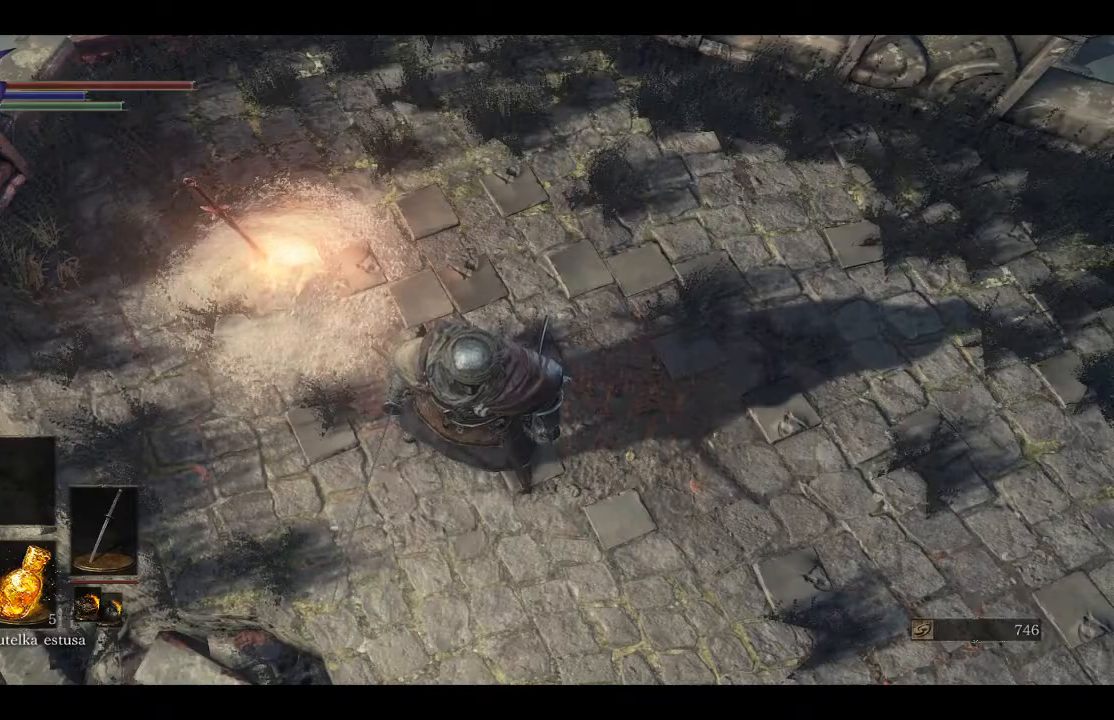
Gameplay with a controller (Xbox layout); each line is a JSON object with the inputs held at the frame after it. "events" lists button and stick changes between this image and that frame as [ms after this image, input, new state], when the widget could be followed in between.
{"buttons": [], "left_stick": "center", "right_stick": "up-right", "events": [[483, "right_stick", "up-right"]]}
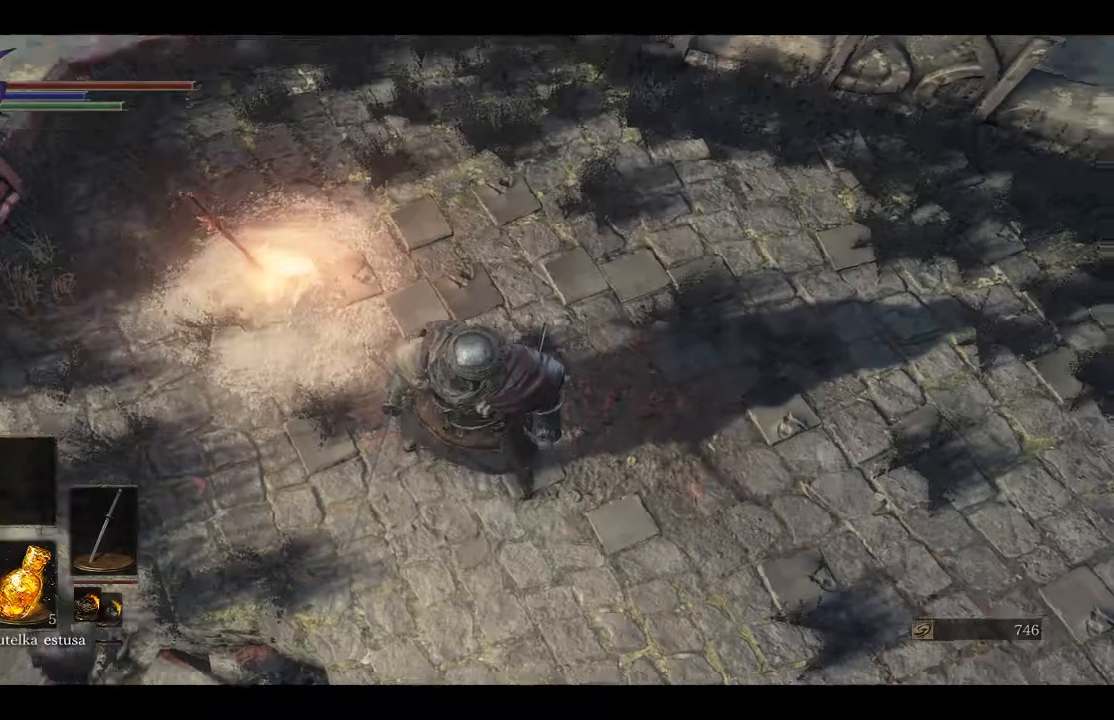
{"buttons": [], "left_stick": "center", "right_stick": "center", "events": [[283, "right_stick", "center"]]}
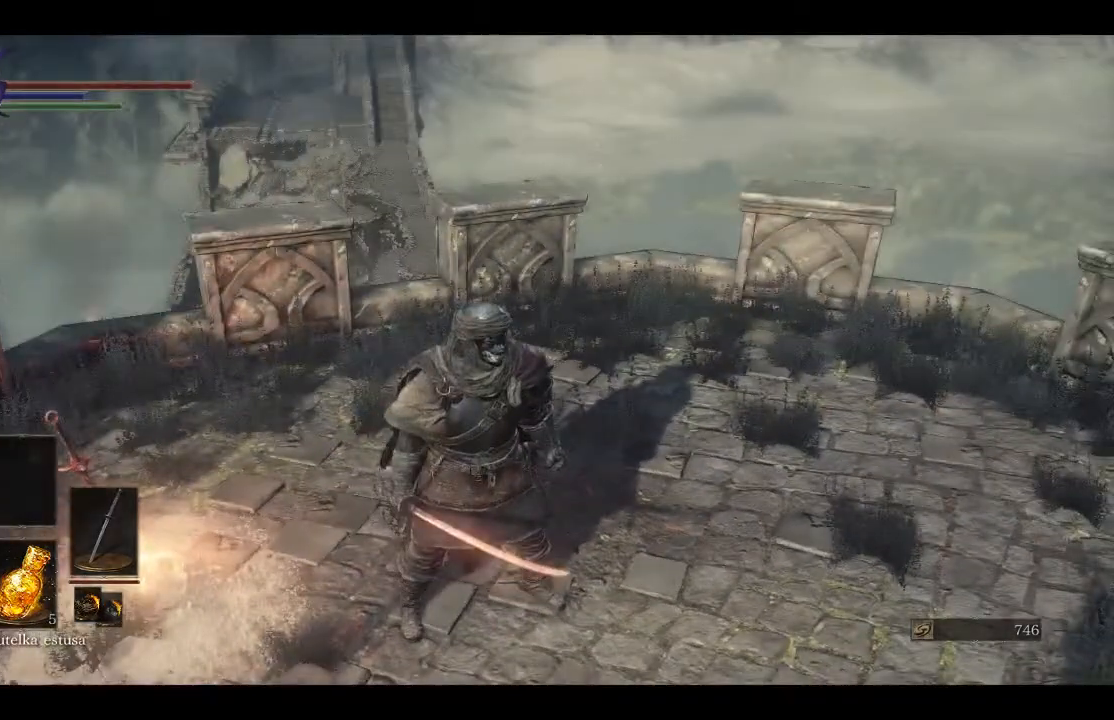
{"buttons": [], "left_stick": "center", "right_stick": "right", "events": [[417, "right_stick", "right"]]}
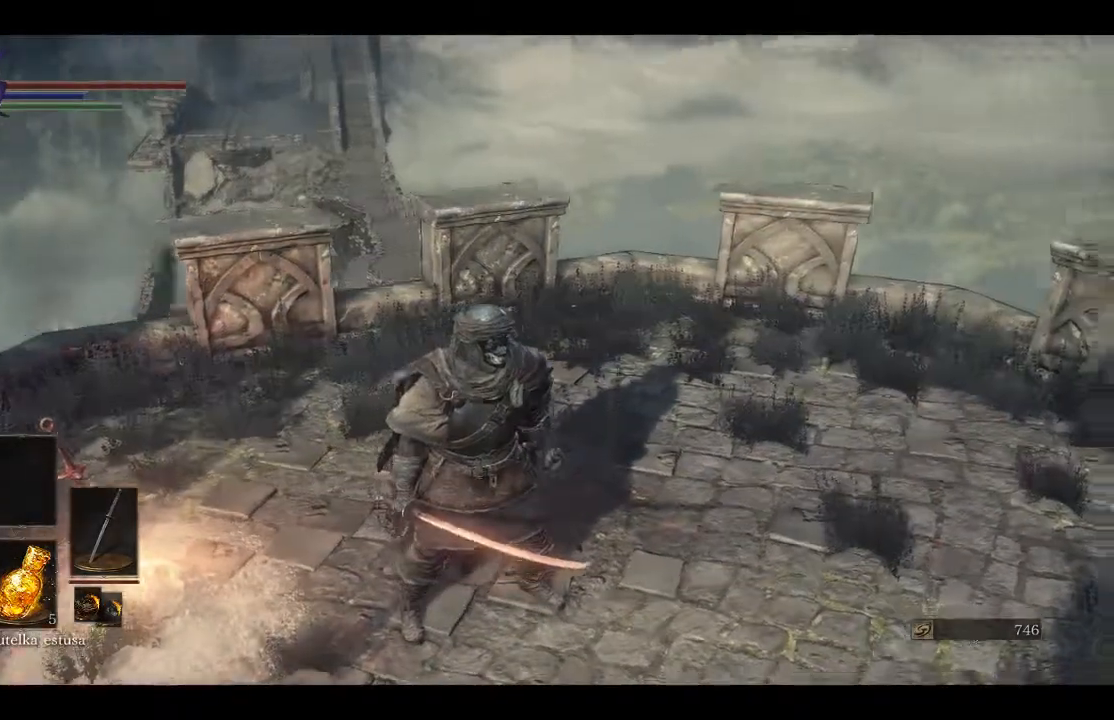
{"buttons": [], "left_stick": "center", "right_stick": "right", "events": []}
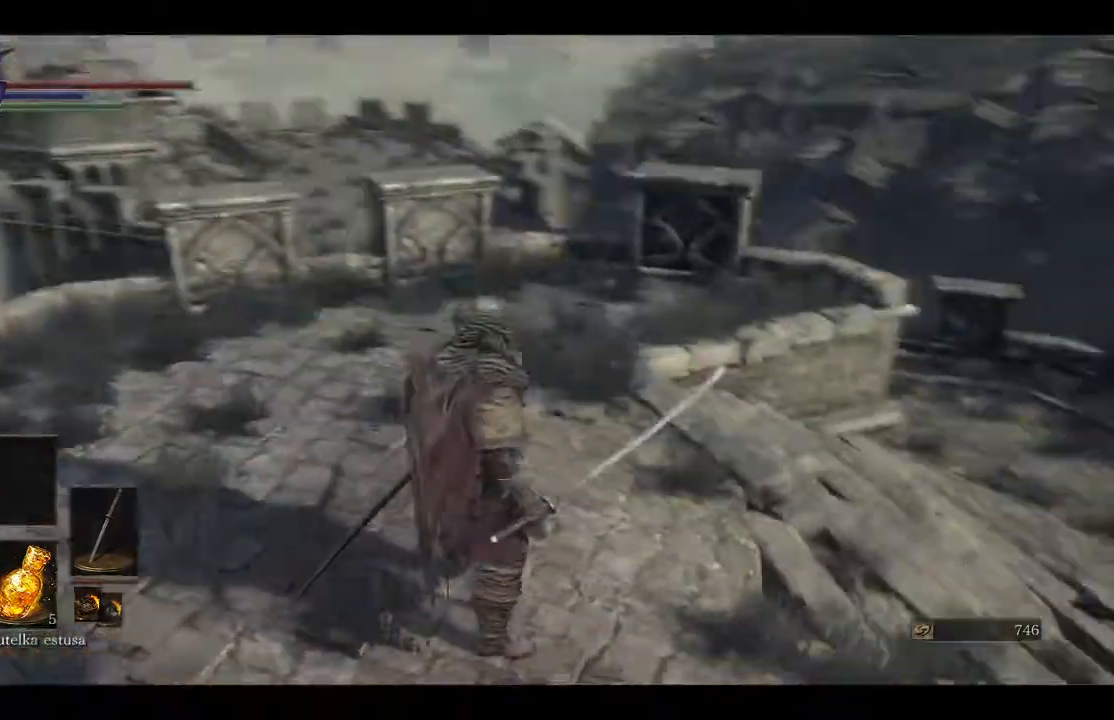
{"buttons": [], "left_stick": "center", "right_stick": "right", "events": [[267, "right_stick", "center"], [350, "right_stick", "right"]]}
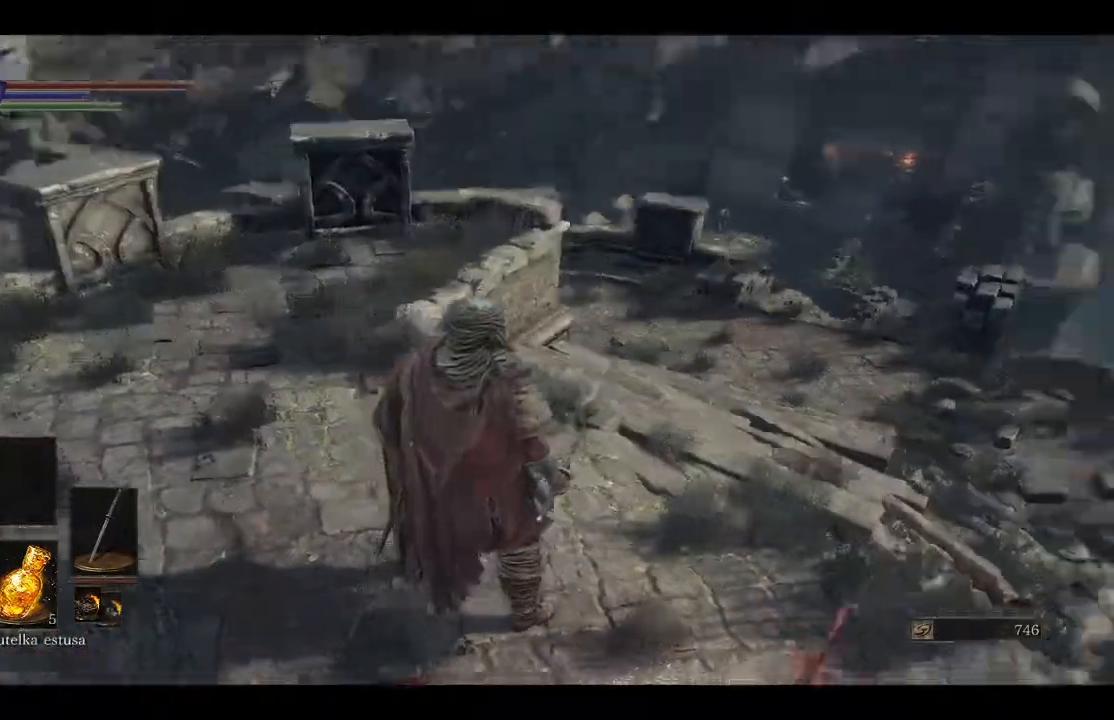
{"buttons": [], "left_stick": "center", "right_stick": "center", "events": [[283, "right_stick", "center"]]}
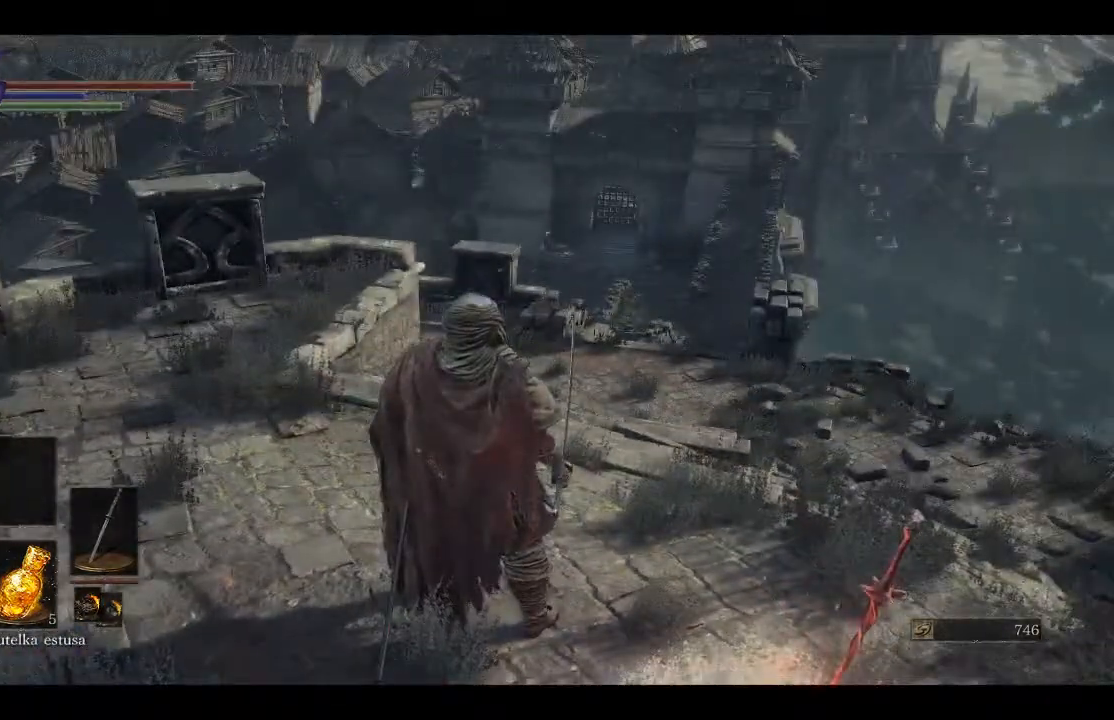
{"buttons": [], "left_stick": "center", "right_stick": "center", "events": [[67, "right_stick", "right"], [333, "right_stick", "center"]]}
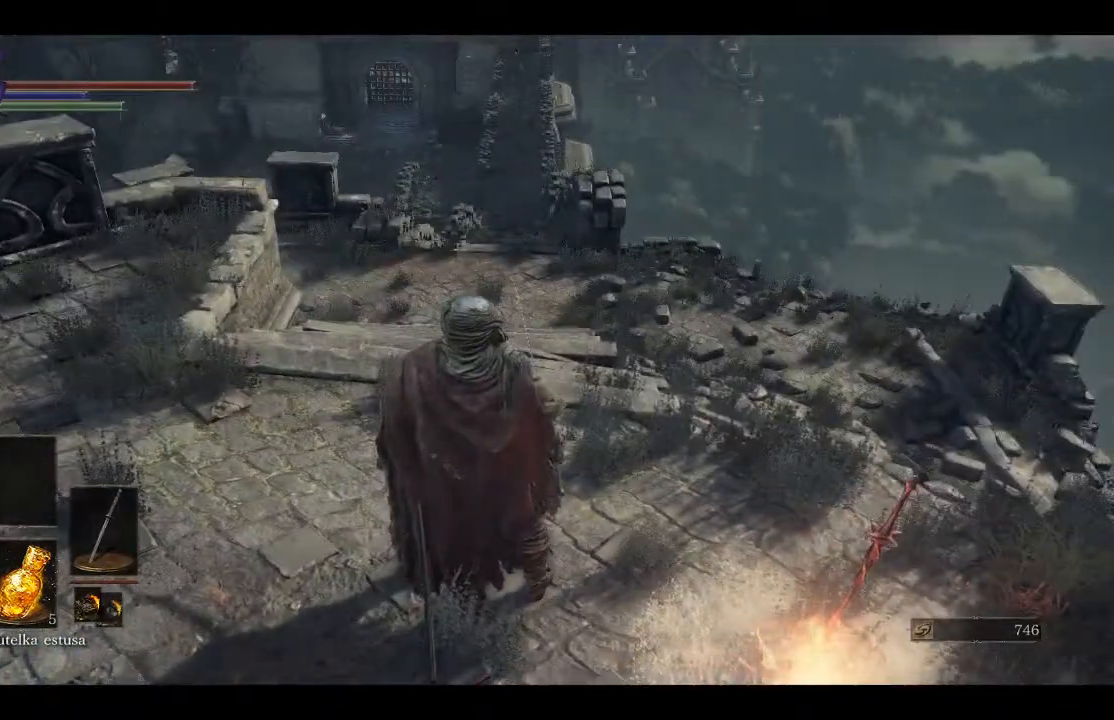
{"buttons": [], "left_stick": "center", "right_stick": "left", "events": [[100, "right_stick", "left"]]}
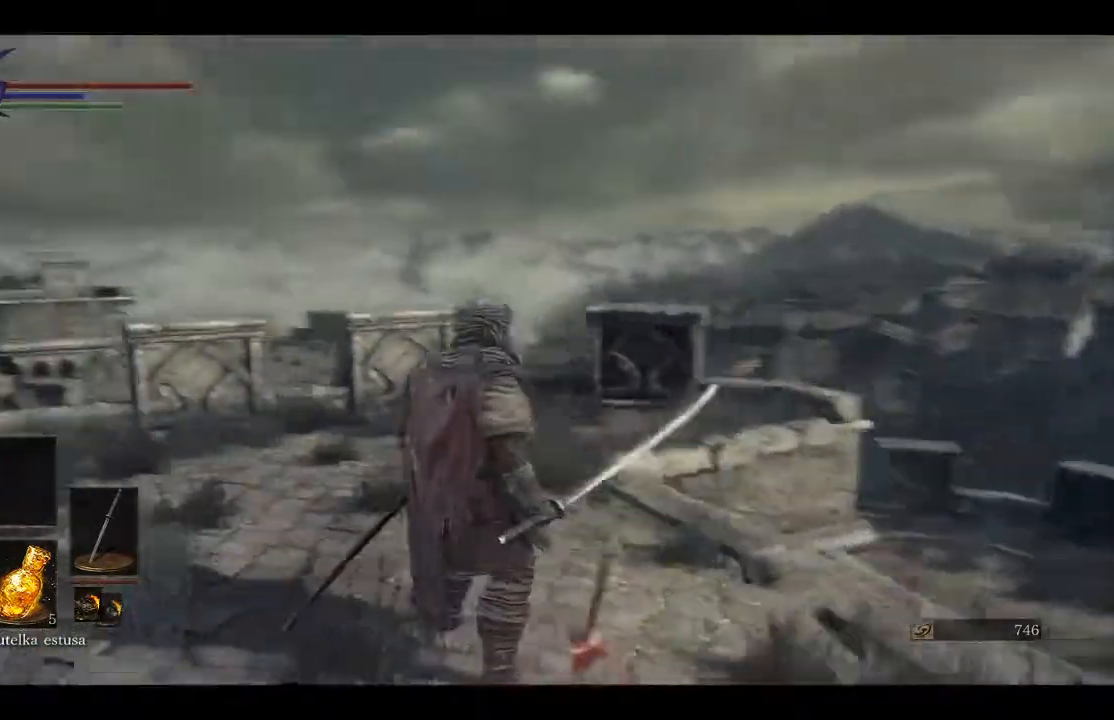
{"buttons": [], "left_stick": "center", "right_stick": "down", "events": [[400, "right_stick", "down"]]}
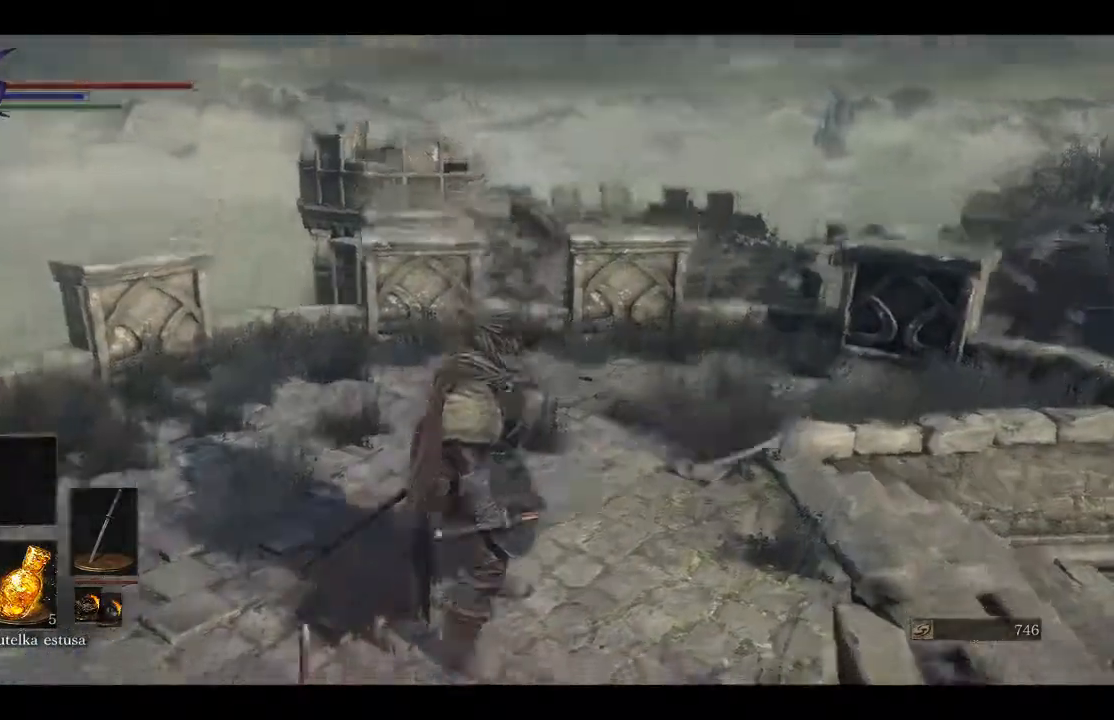
{"buttons": [], "left_stick": "up-right", "right_stick": "right", "events": [[50, "left_stick", "right"], [133, "right_stick", "right"], [167, "left_stick", "up-right"]]}
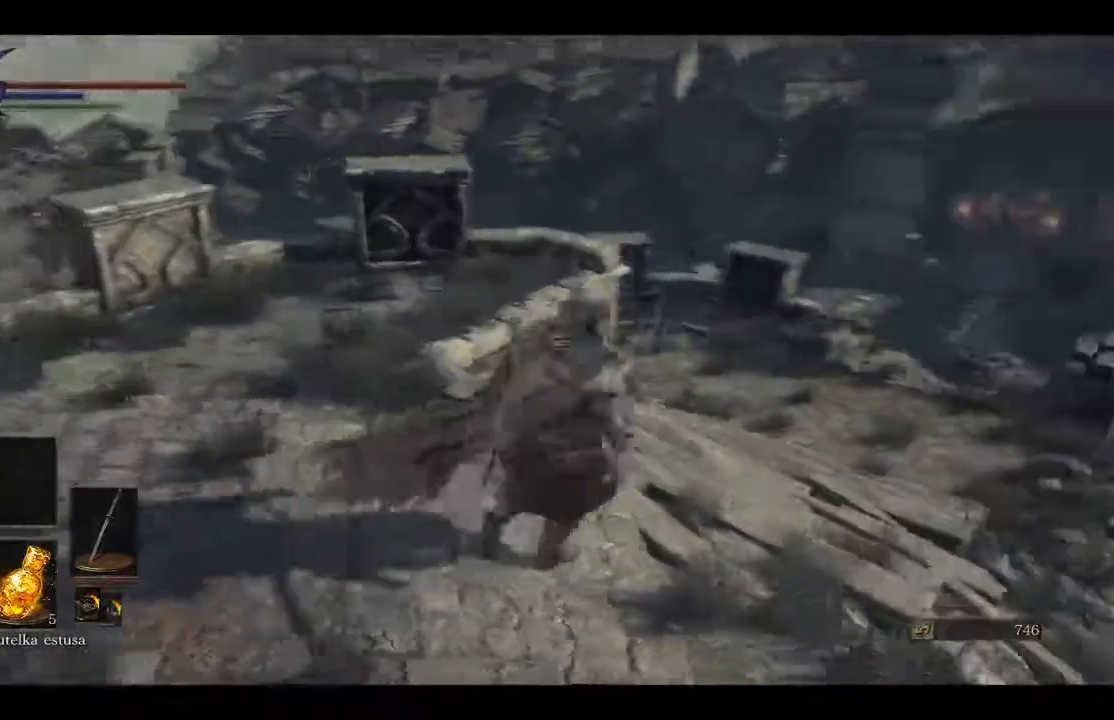
{"buttons": [], "left_stick": "up-right", "right_stick": "right", "events": []}
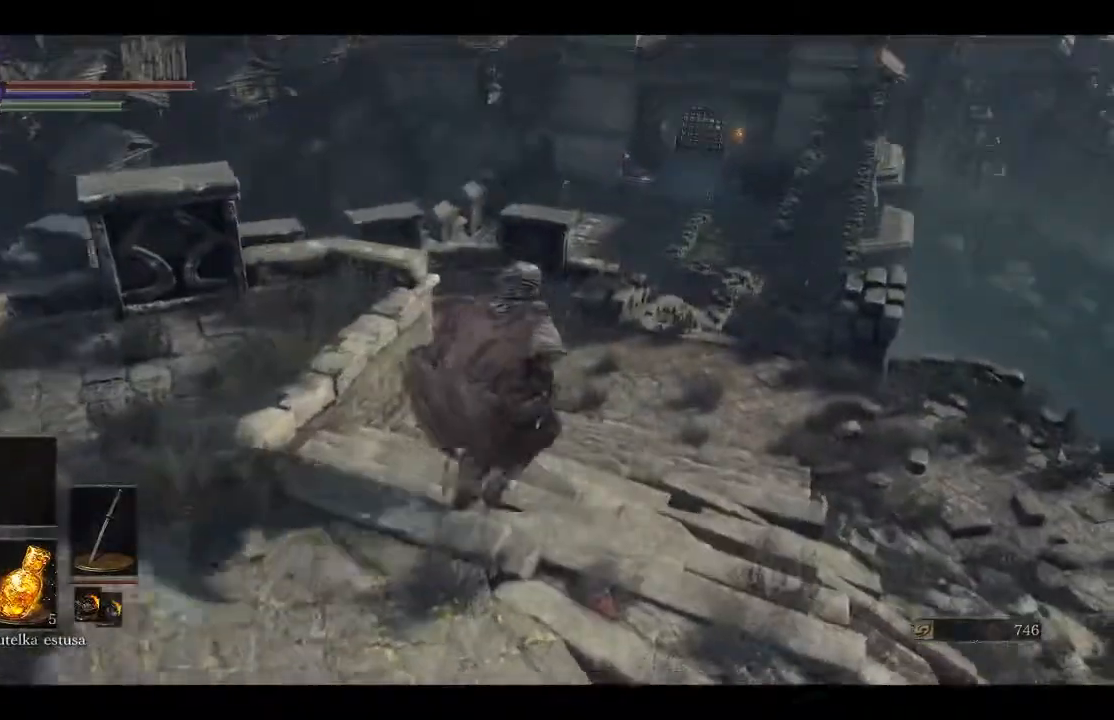
{"buttons": [], "left_stick": "up-right", "right_stick": "left", "events": [[483, "right_stick", "left"]]}
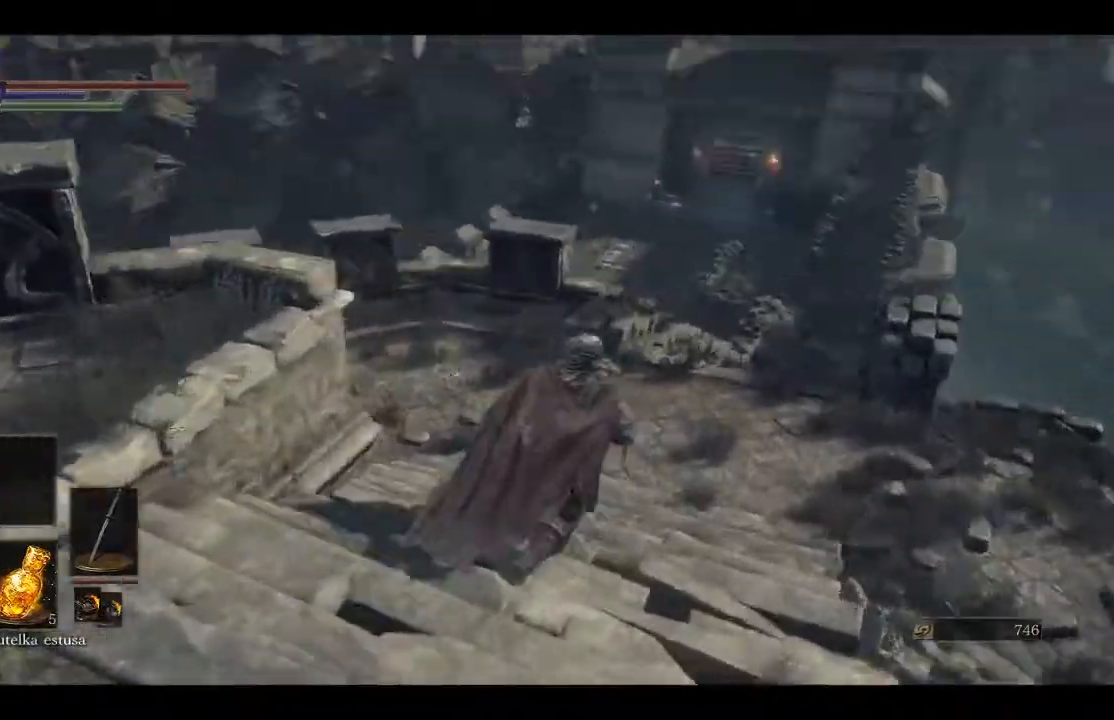
{"buttons": [], "left_stick": "up-right", "right_stick": "left", "events": []}
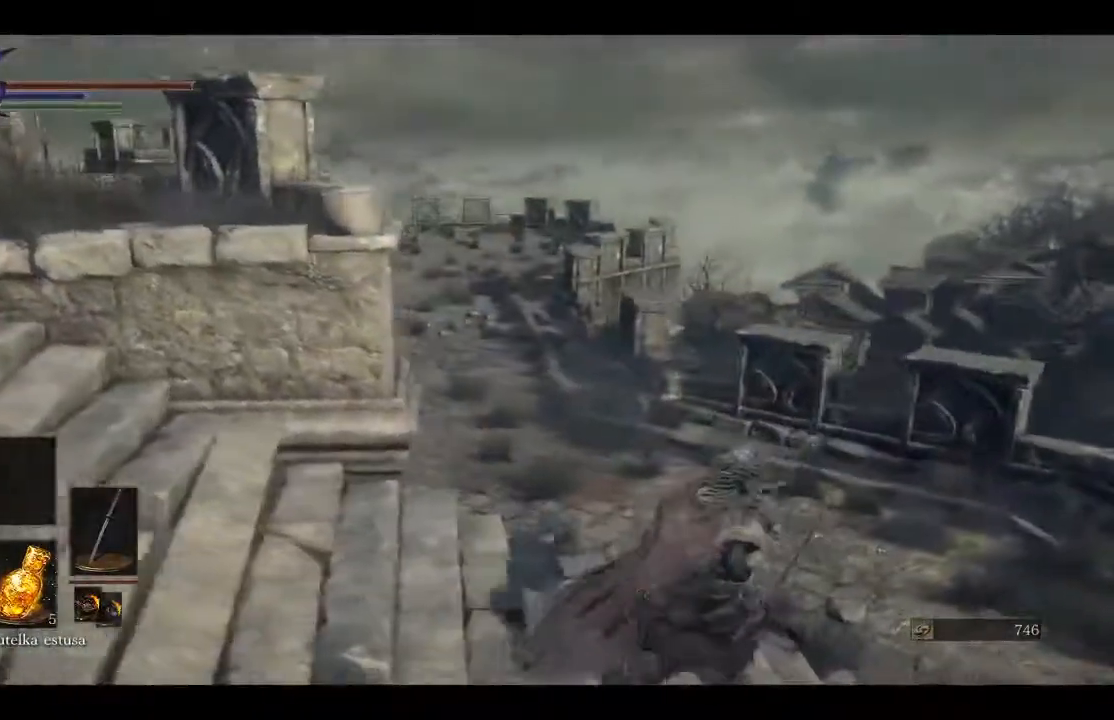
{"buttons": [], "left_stick": "right", "right_stick": "left", "events": [[133, "left_stick", "right"]]}
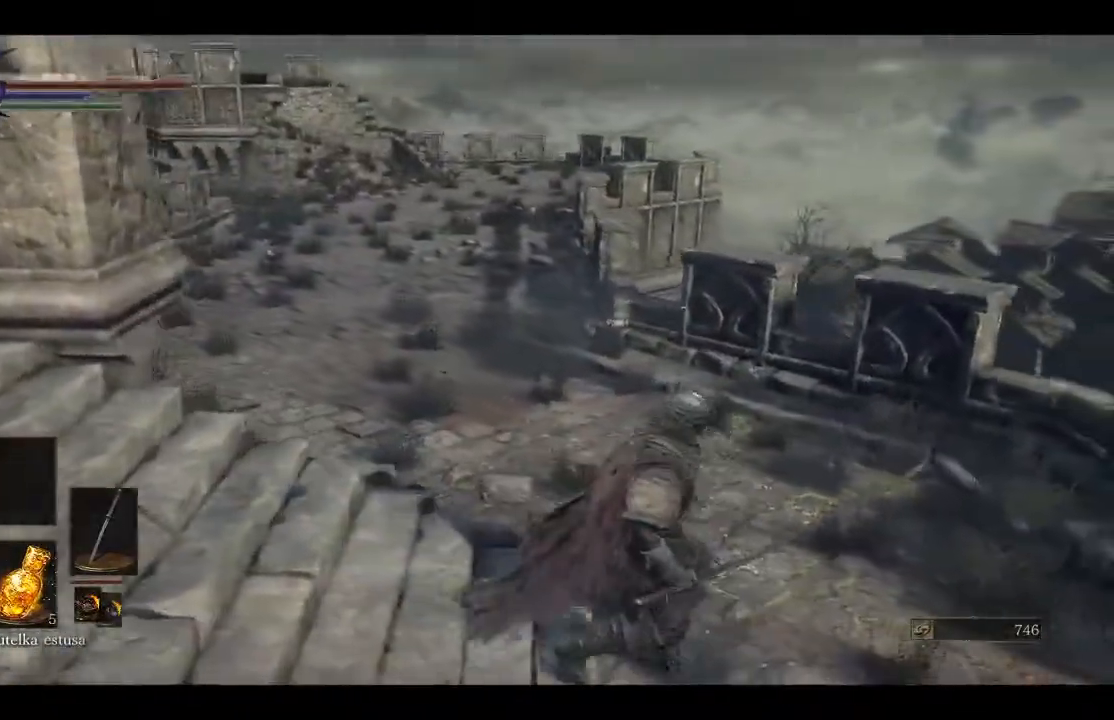
{"buttons": [], "left_stick": "right", "right_stick": "left", "events": []}
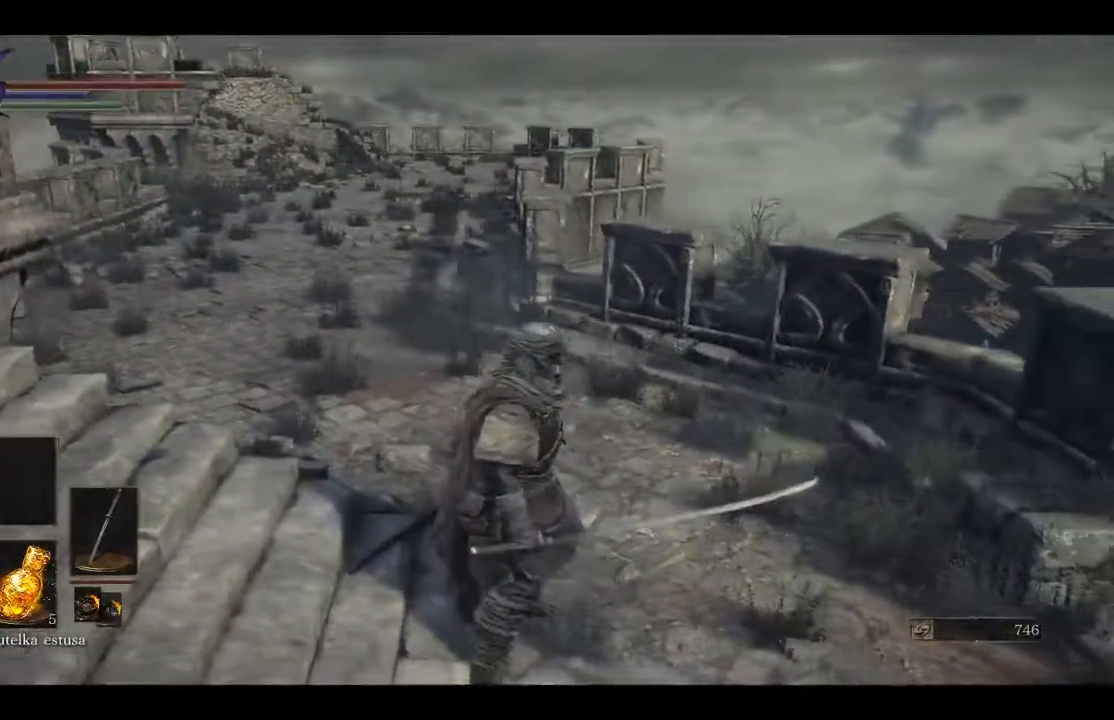
{"buttons": [], "left_stick": "right", "right_stick": "left", "events": []}
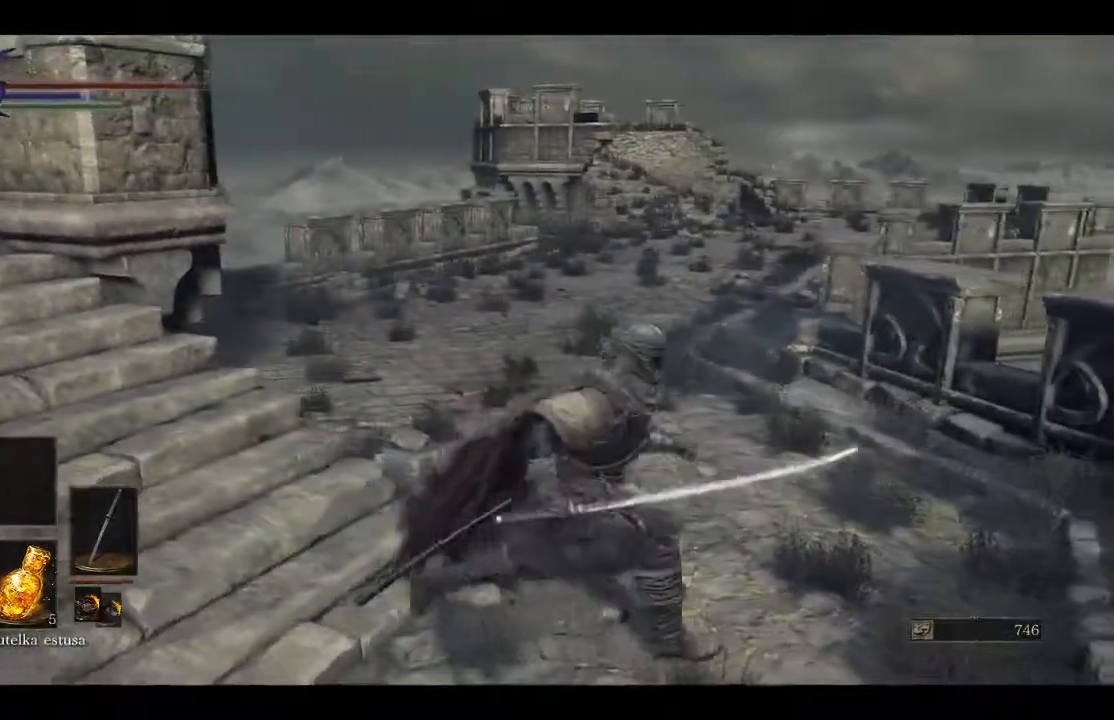
{"buttons": [], "left_stick": "up-right", "right_stick": "left", "events": [[283, "left_stick", "up-right"]]}
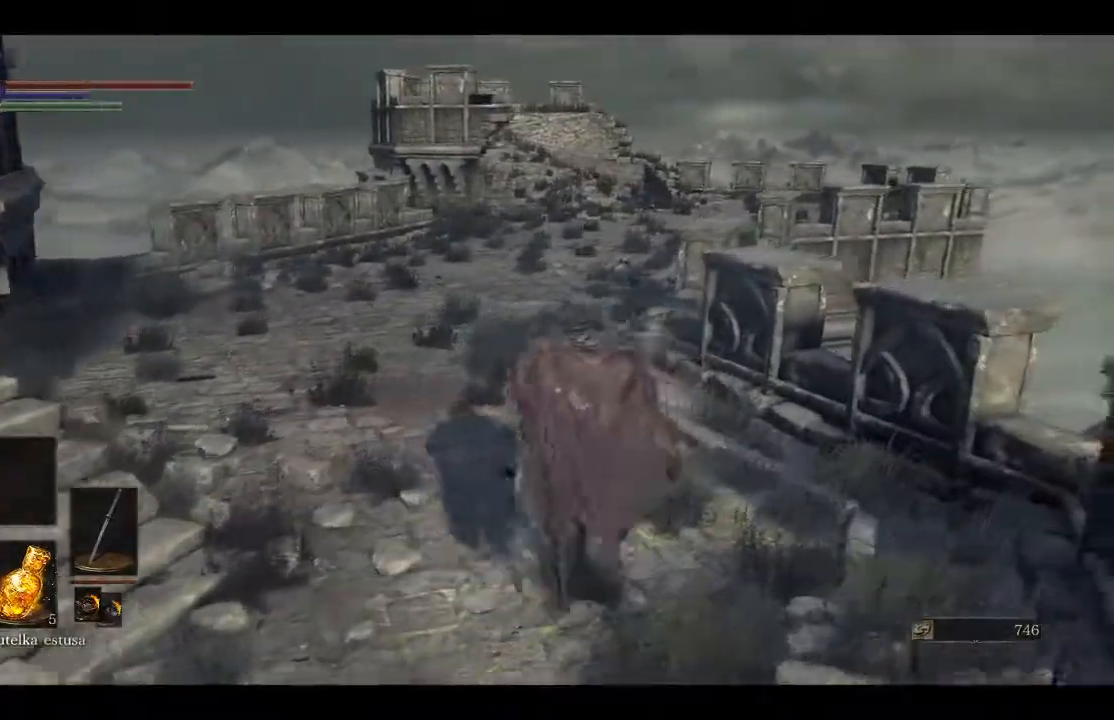
{"buttons": [], "left_stick": "center", "right_stick": "left", "events": [[167, "left_stick", "center"]]}
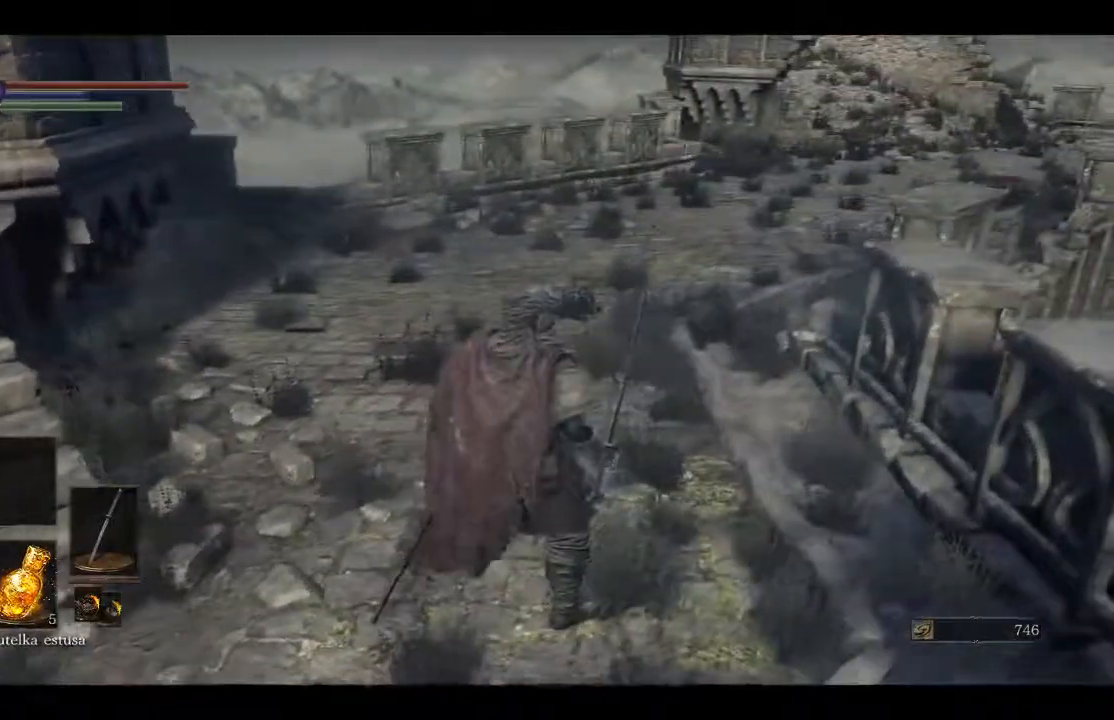
{"buttons": [], "left_stick": "up", "right_stick": "center", "events": [[200, "right_stick", "right"], [233, "left_stick", "up"], [283, "right_stick", "center"]]}
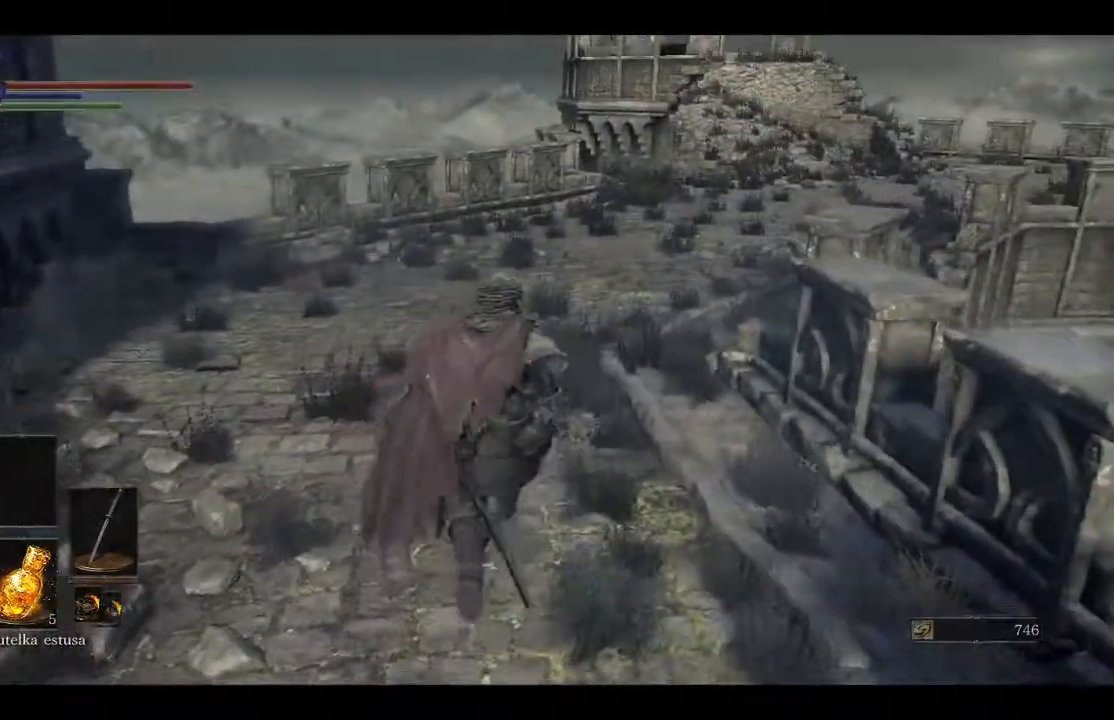
{"buttons": ["B"], "left_stick": "up", "right_stick": "center", "events": [[417, "B", "down"]]}
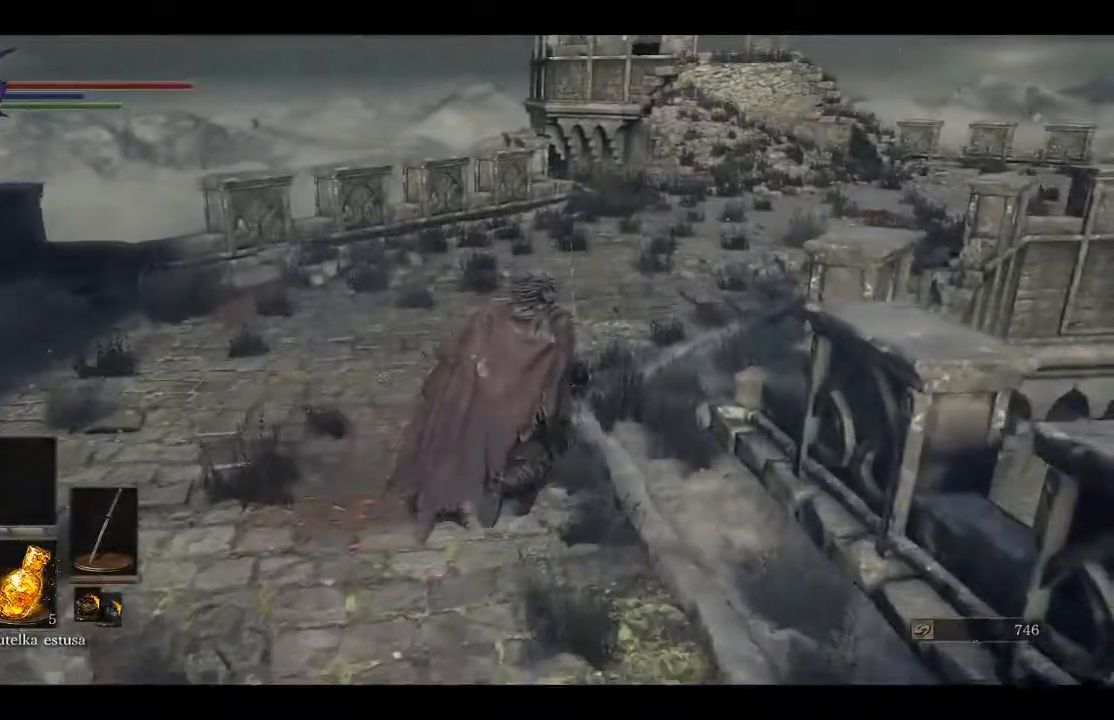
{"buttons": ["B"], "left_stick": "up", "right_stick": "center", "events": []}
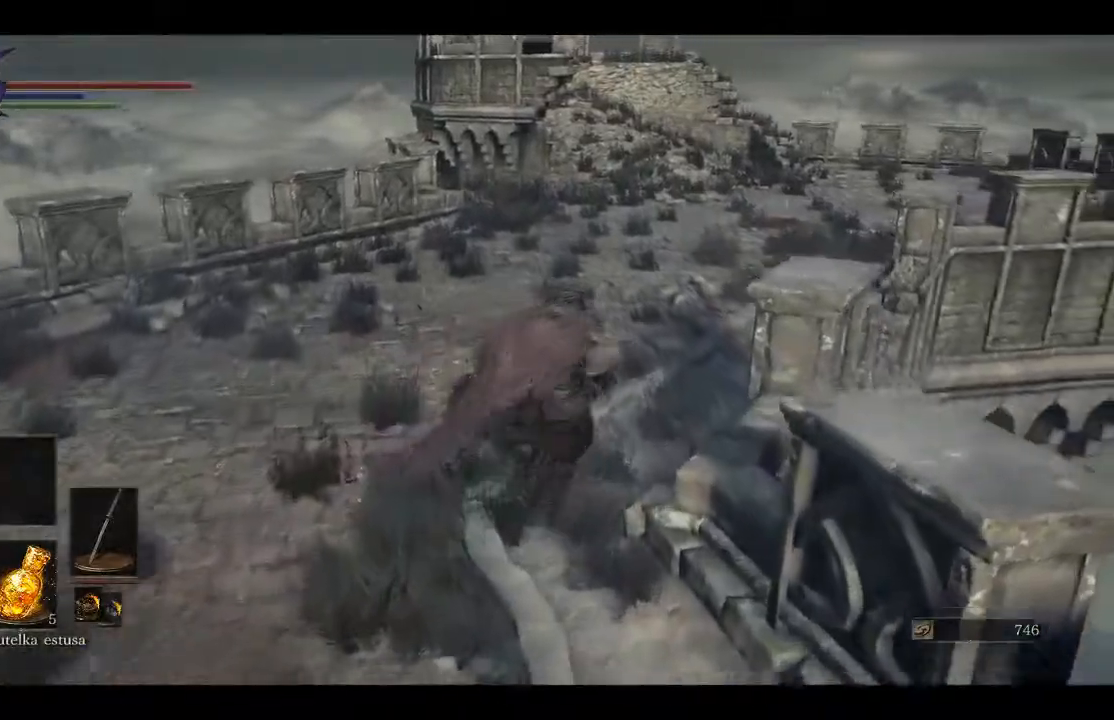
{"buttons": ["B"], "left_stick": "up", "right_stick": "center", "events": []}
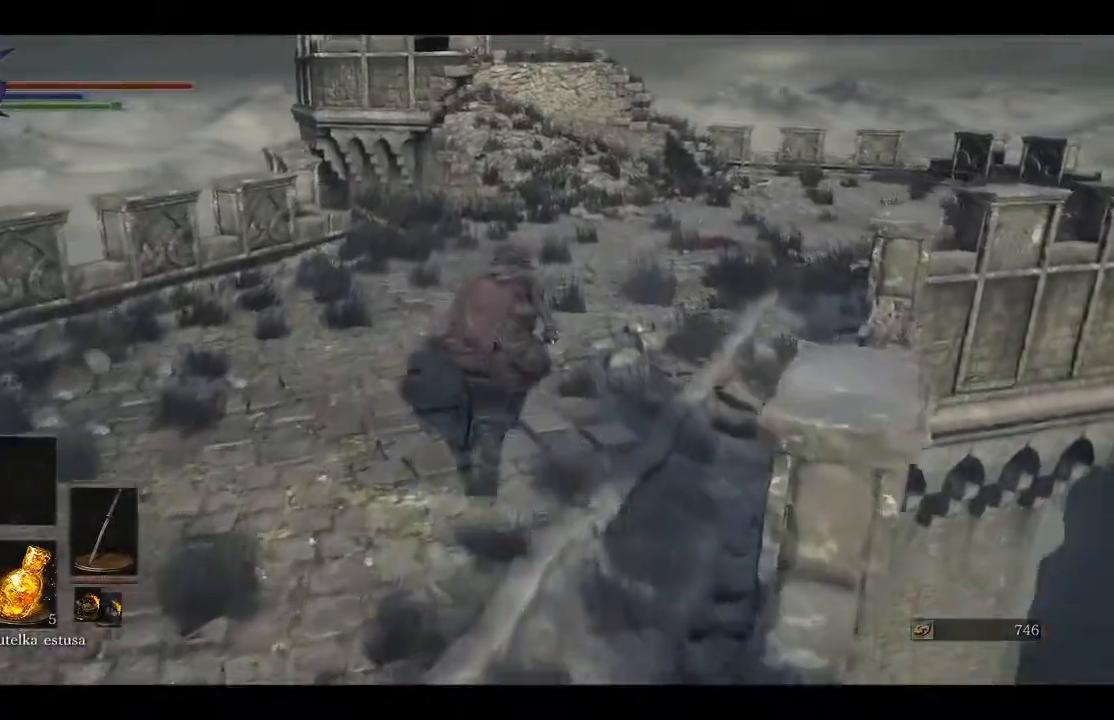
{"buttons": [], "left_stick": "up", "right_stick": "center", "events": [[183, "B", "up"]]}
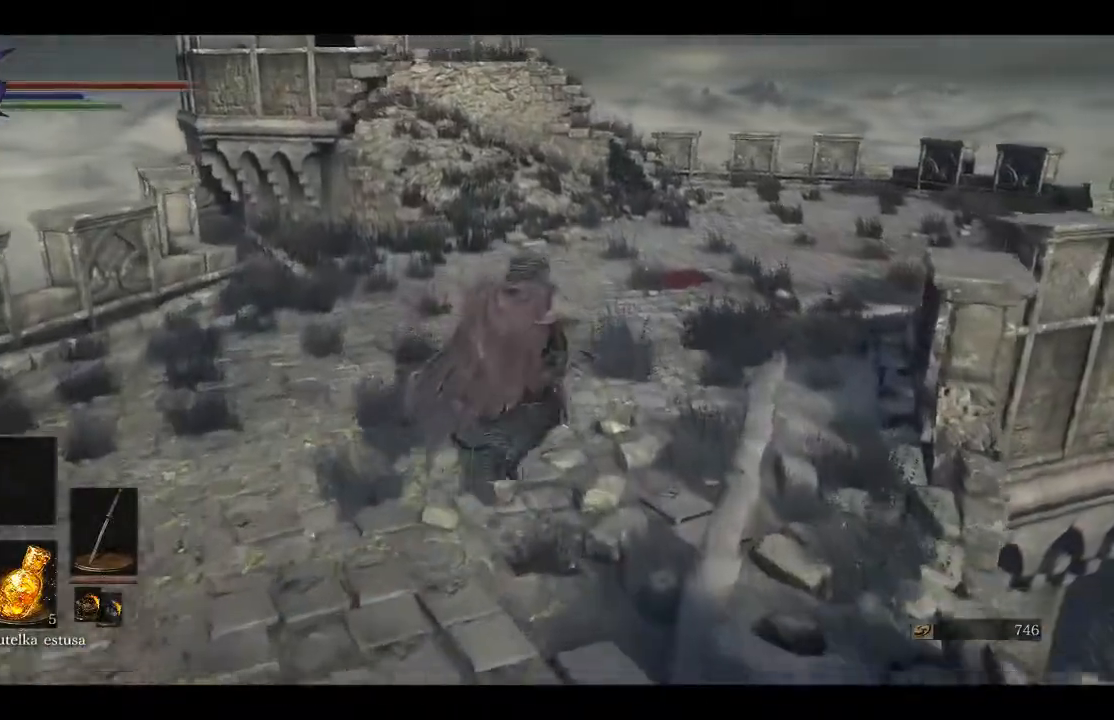
{"buttons": [], "left_stick": "up", "right_stick": "left", "events": [[33, "B", "down"], [100, "B", "up"], [450, "right_stick", "left"]]}
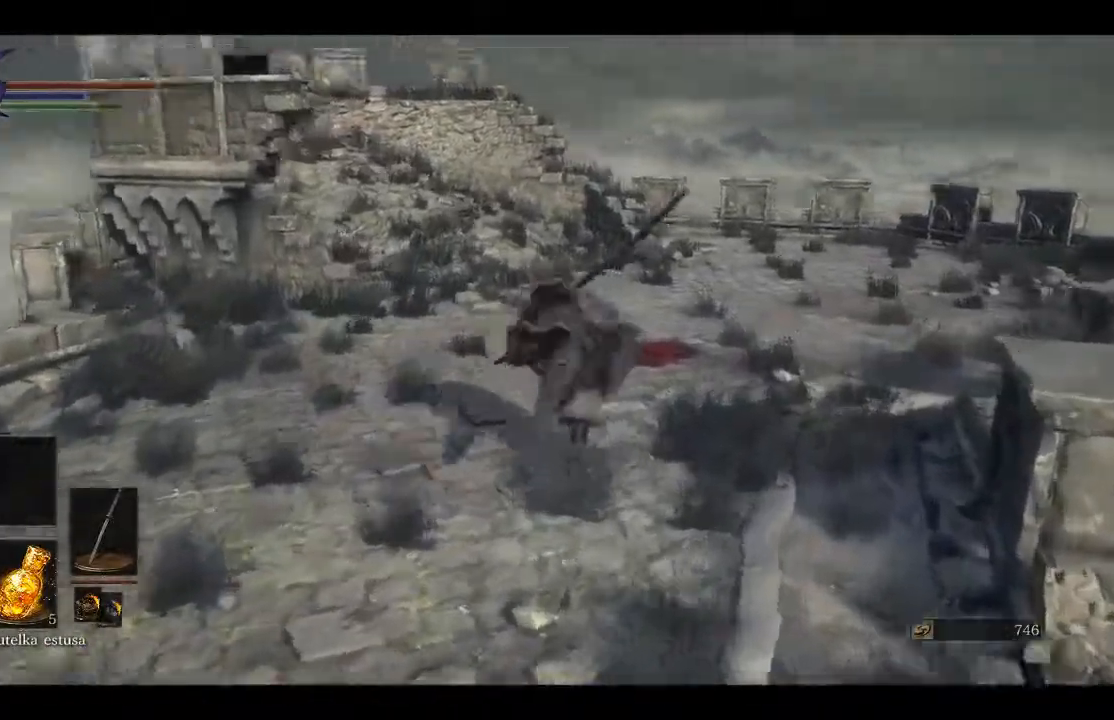
{"buttons": [], "left_stick": "center", "right_stick": "left", "events": [[133, "left_stick", "center"]]}
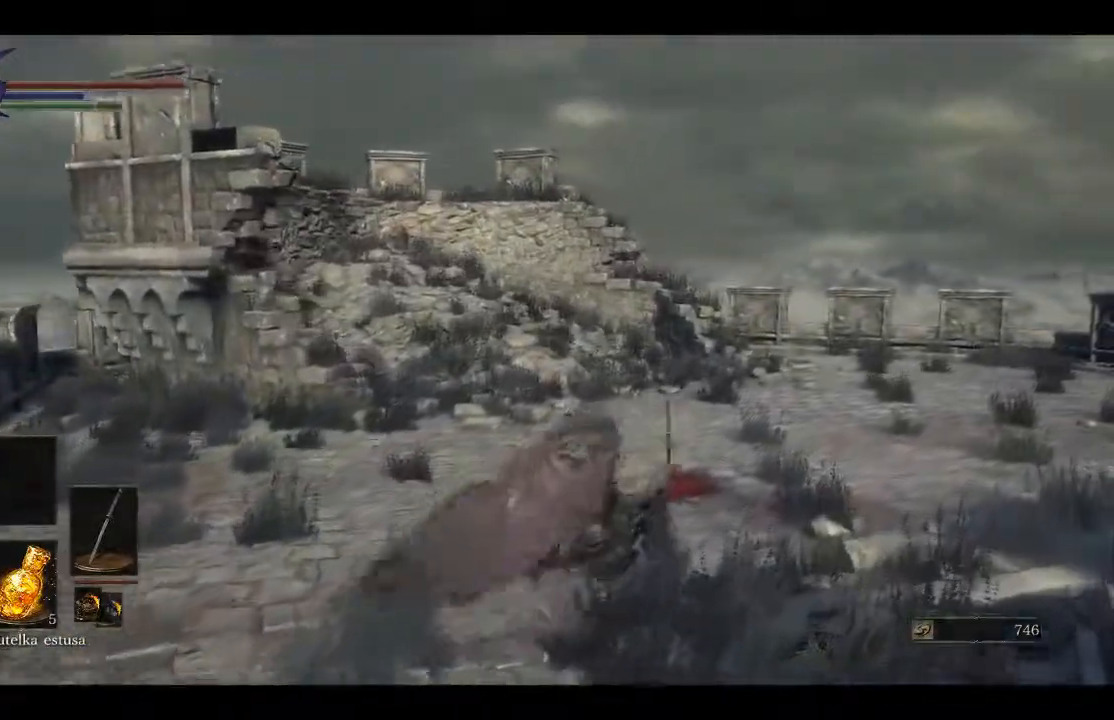
{"buttons": [], "left_stick": "center", "right_stick": "left", "events": []}
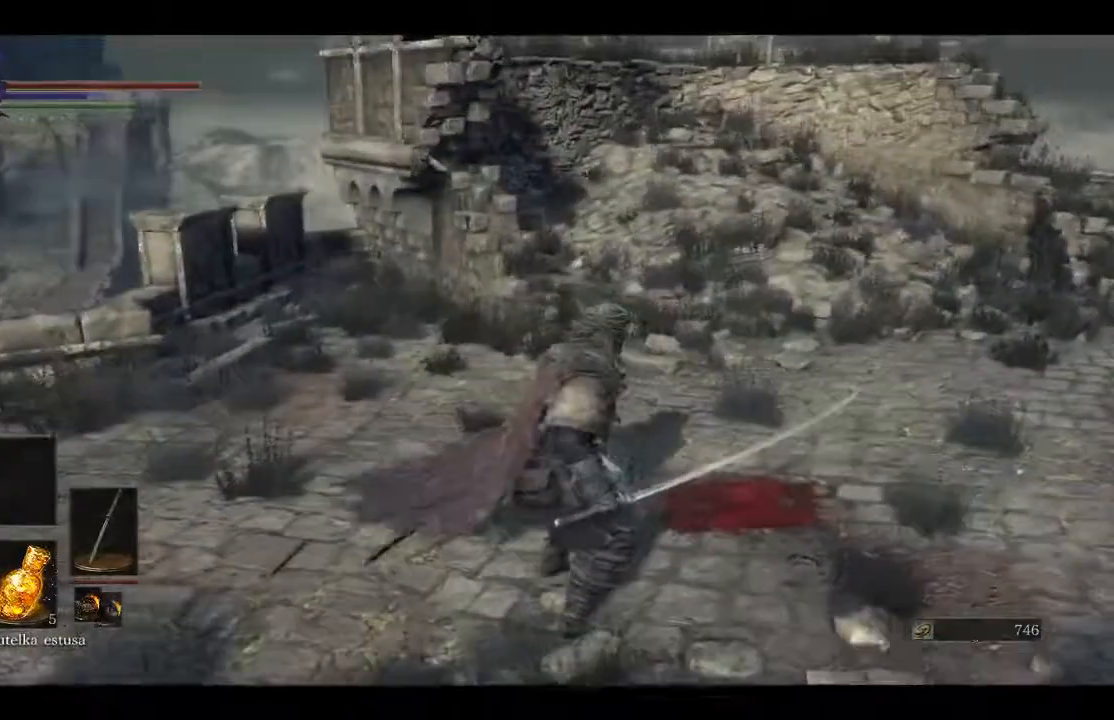
{"buttons": [], "left_stick": "up-left", "right_stick": "left", "events": [[267, "left_stick", "up-left"]]}
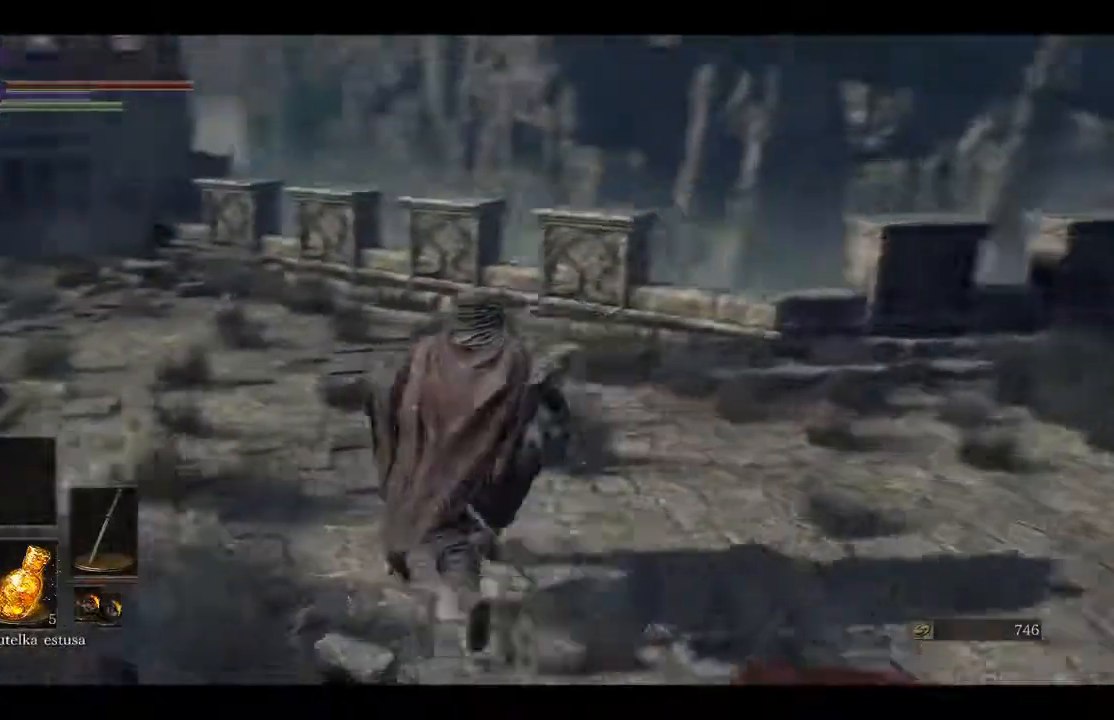
{"buttons": [], "left_stick": "up", "right_stick": "center", "events": [[233, "left_stick", "up"], [233, "right_stick", "center"]]}
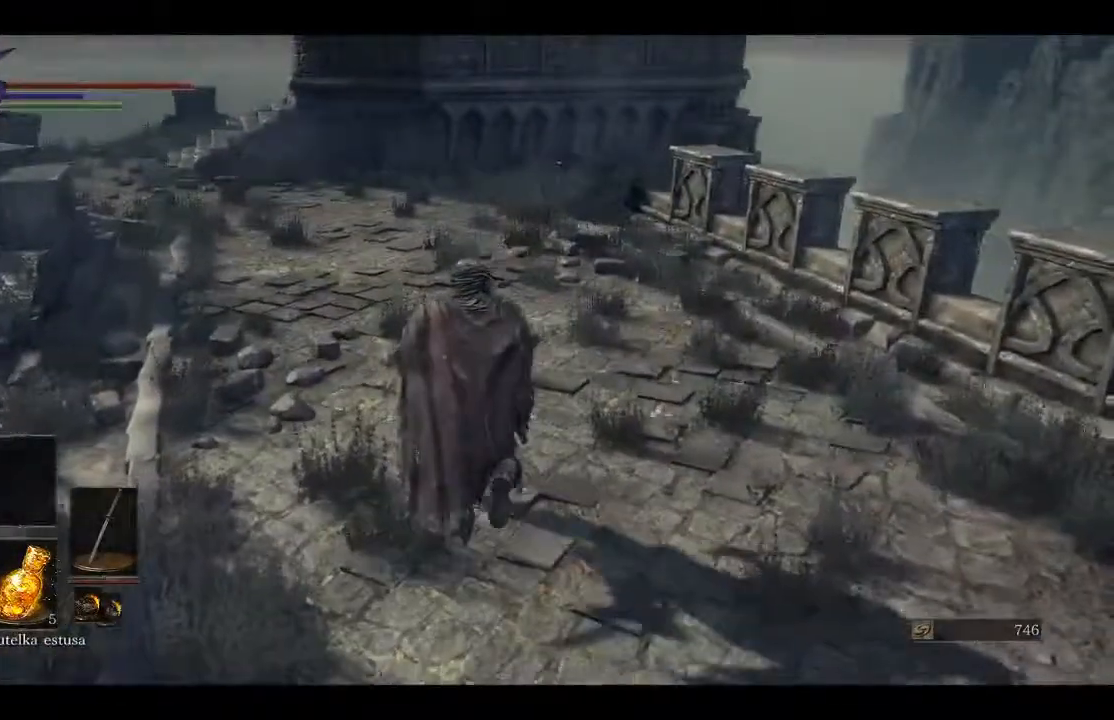
{"buttons": [], "left_stick": "up", "right_stick": "center", "events": []}
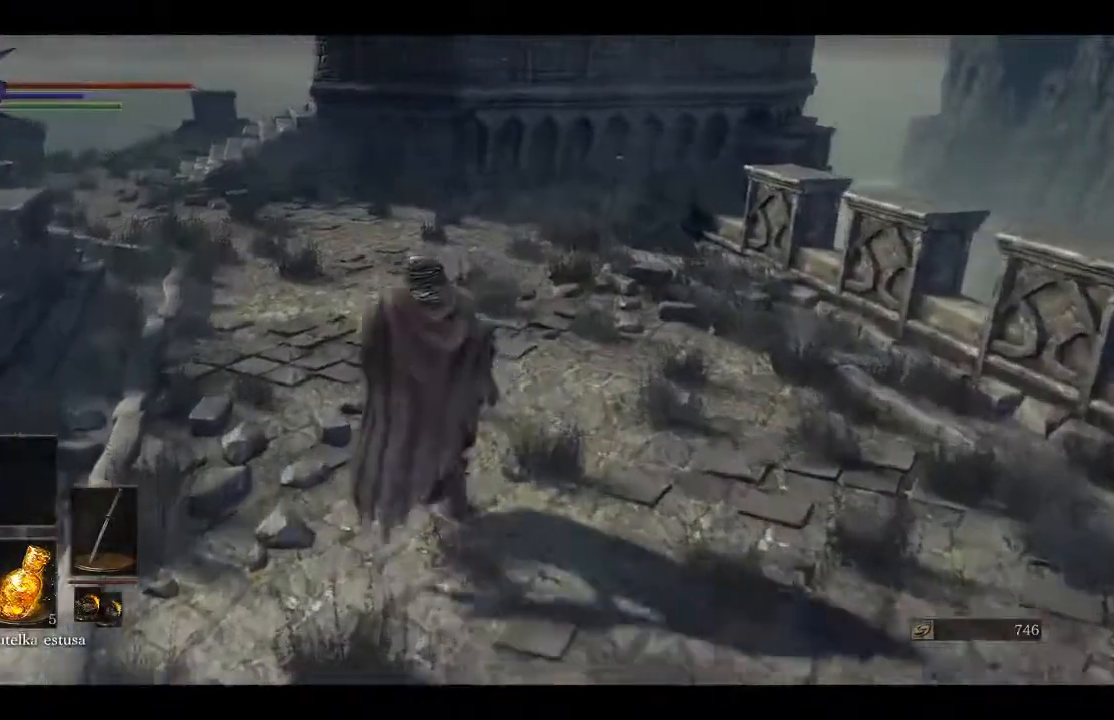
{"buttons": ["B"], "left_stick": "up", "right_stick": "center", "events": [[17, "B", "down"]]}